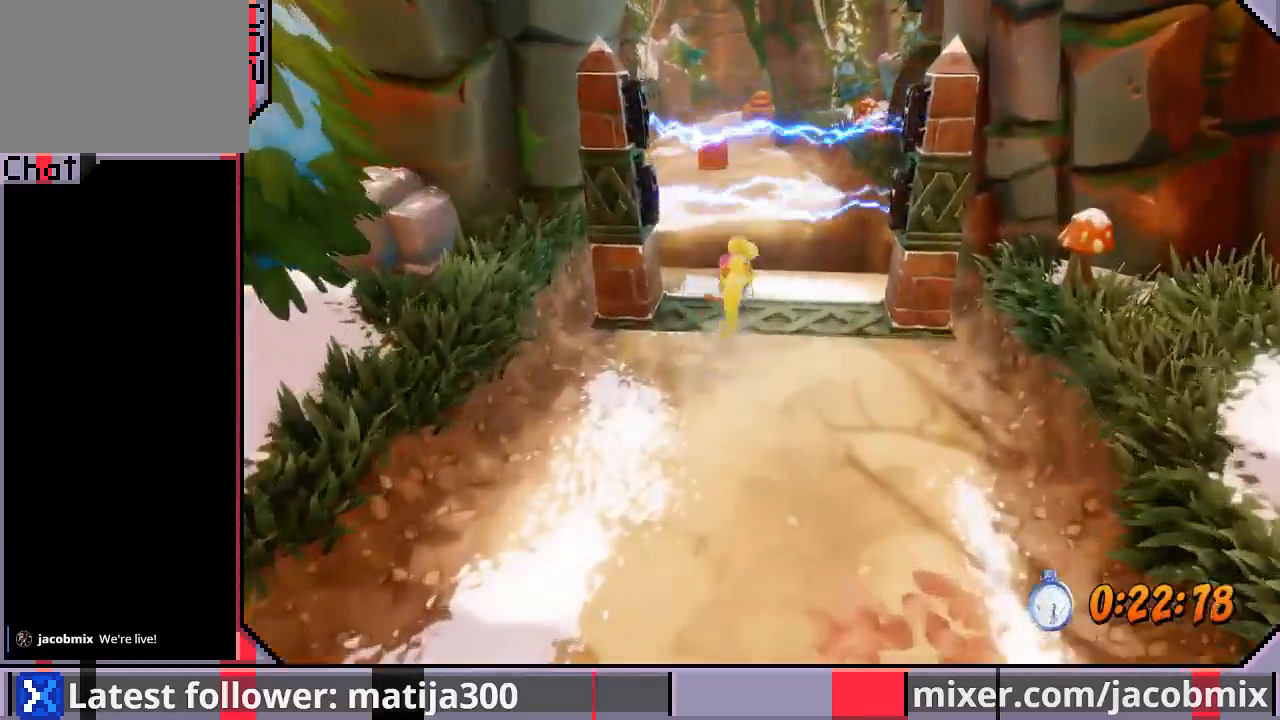
Gameplay with a controller (PlayStation layout); each line is a JSON object with the inputs held at the frame after it. "events" lists button and stick changes between this image and that frame as [ms after this image, input, new state], when the widget could be followed in between. Not read: L2 R1 R2.
{"buttons": ["DPAD_UP"], "left_stick": "center", "right_stick": "center", "events": [[67, "CROSS", "down"], [433, "CROSS", "up"]]}
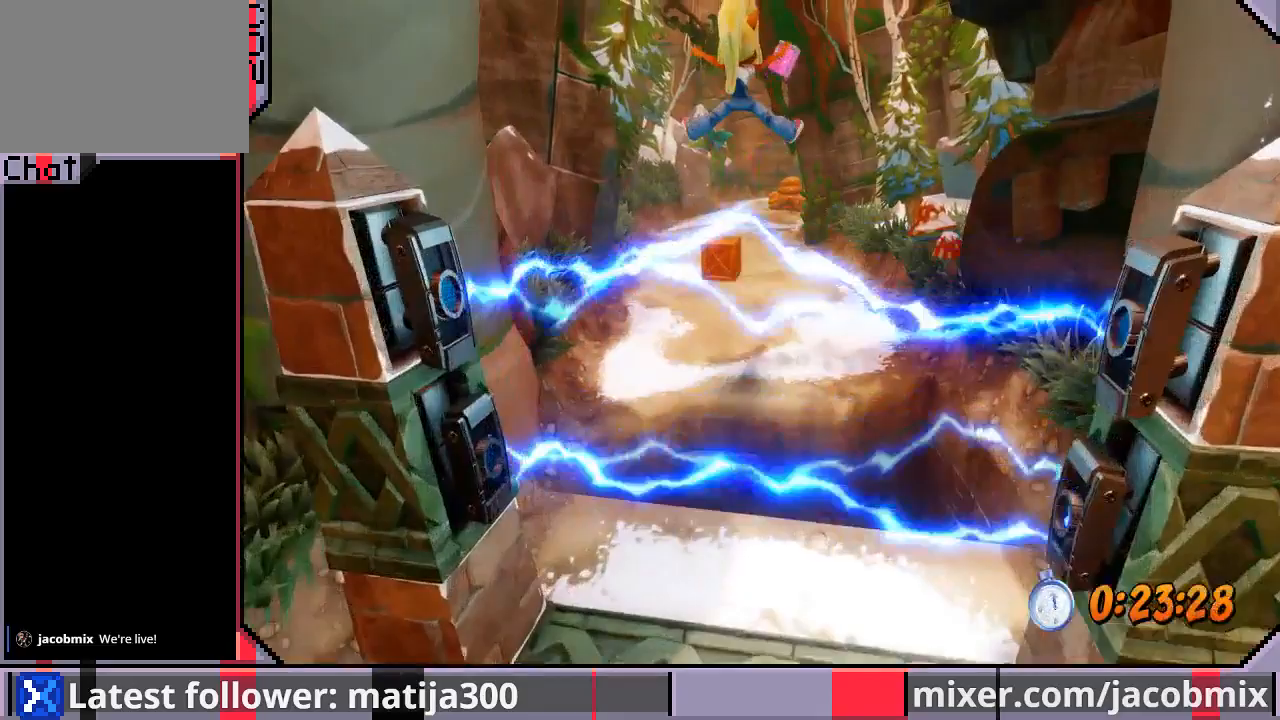
{"buttons": ["DPAD_UP"], "left_stick": "center", "right_stick": "center", "events": []}
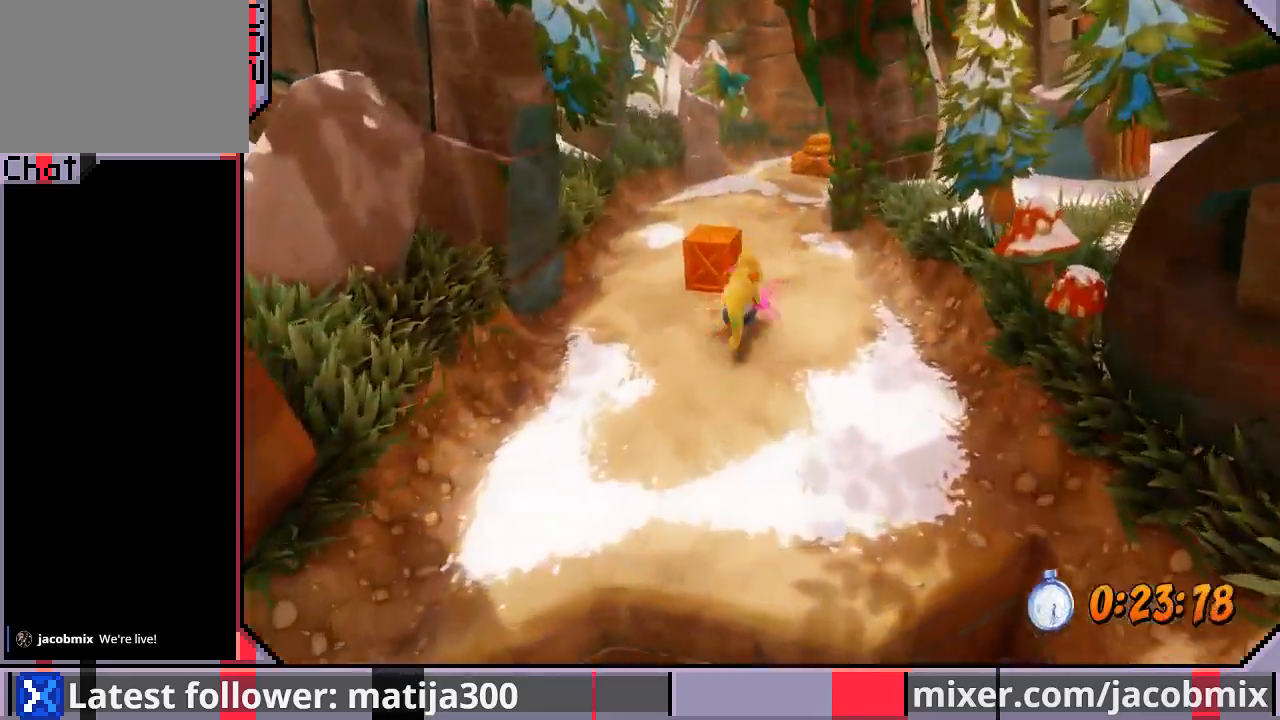
{"buttons": ["DPAD_UP"], "left_stick": "center", "right_stick": "center", "events": [[167, "CROSS", "down"], [400, "CROSS", "up"]]}
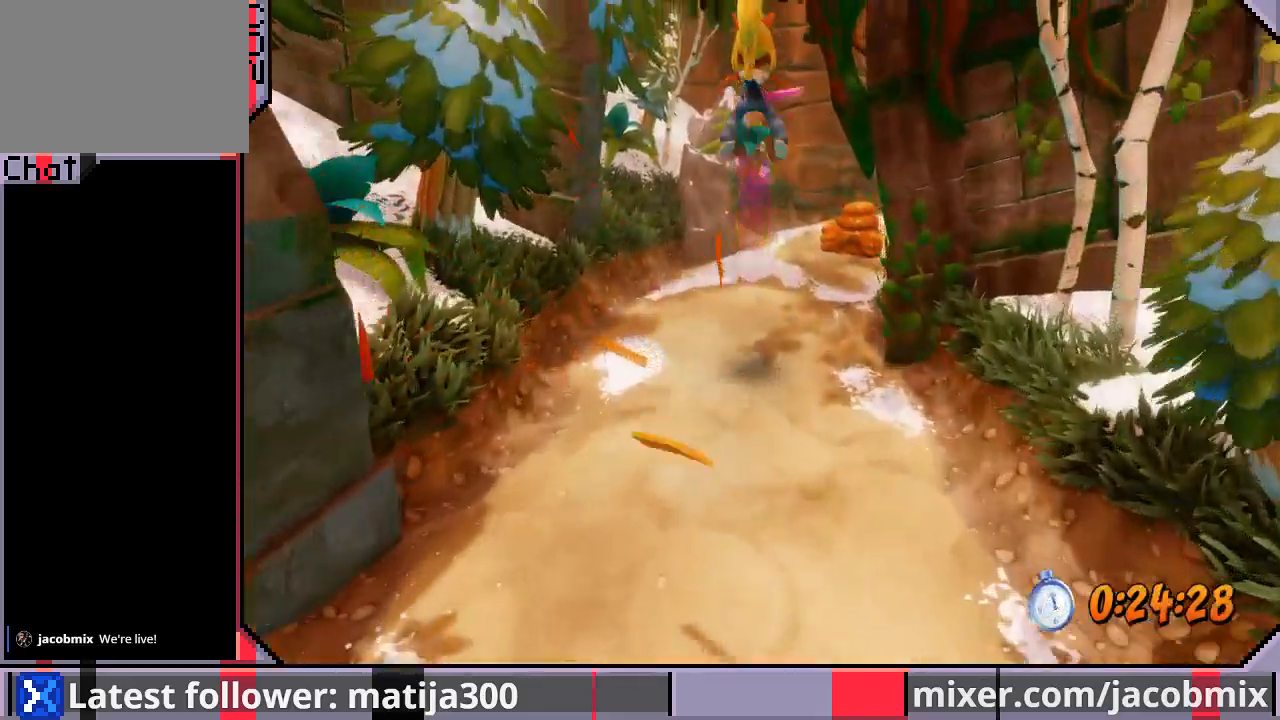
{"buttons": ["DPAD_UP"], "left_stick": "center", "right_stick": "center", "events": []}
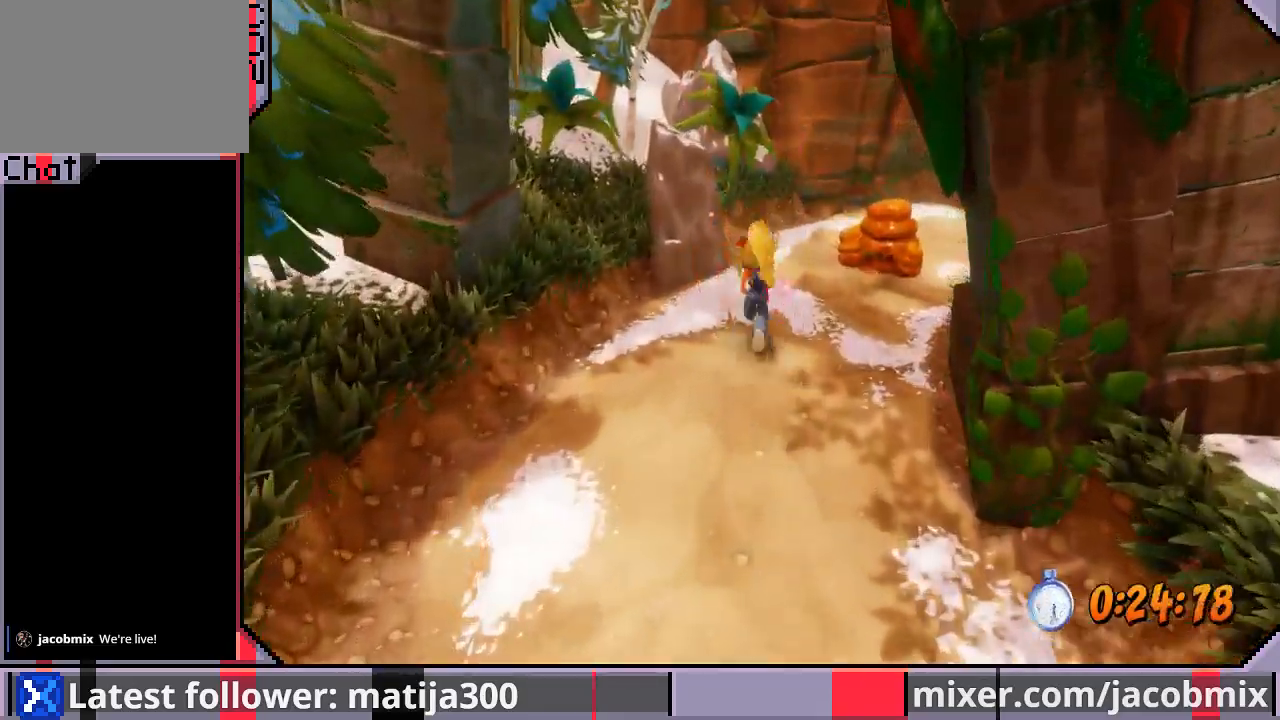
{"buttons": ["DPAD_UP", "DPAD_RIGHT"], "left_stick": "center", "right_stick": "center", "events": [[200, "CROSS", "down"], [300, "DPAD_RIGHT", "down"], [467, "CROSS", "up"]]}
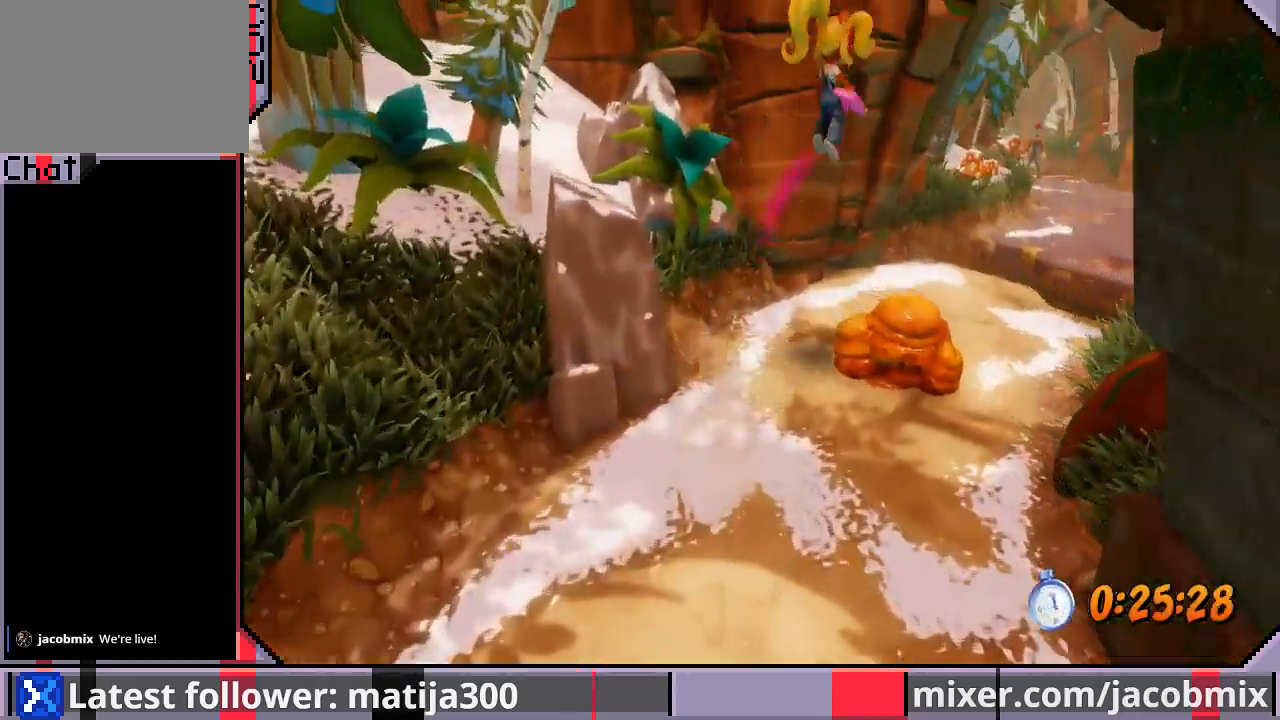
{"buttons": ["DPAD_UP"], "left_stick": "center", "right_stick": "center", "events": [[367, "DPAD_RIGHT", "up"]]}
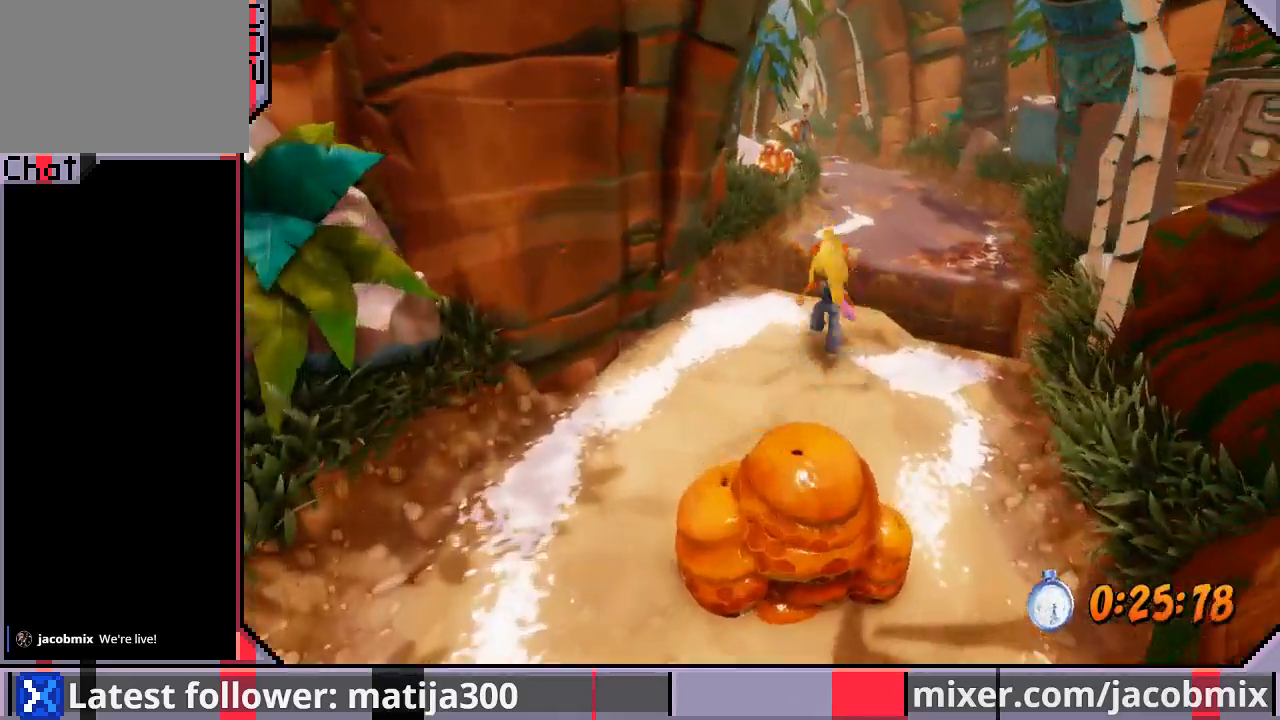
{"buttons": ["DPAD_UP"], "left_stick": "center", "right_stick": "center", "events": [[200, "CROSS", "down"], [400, "CROSS", "up"]]}
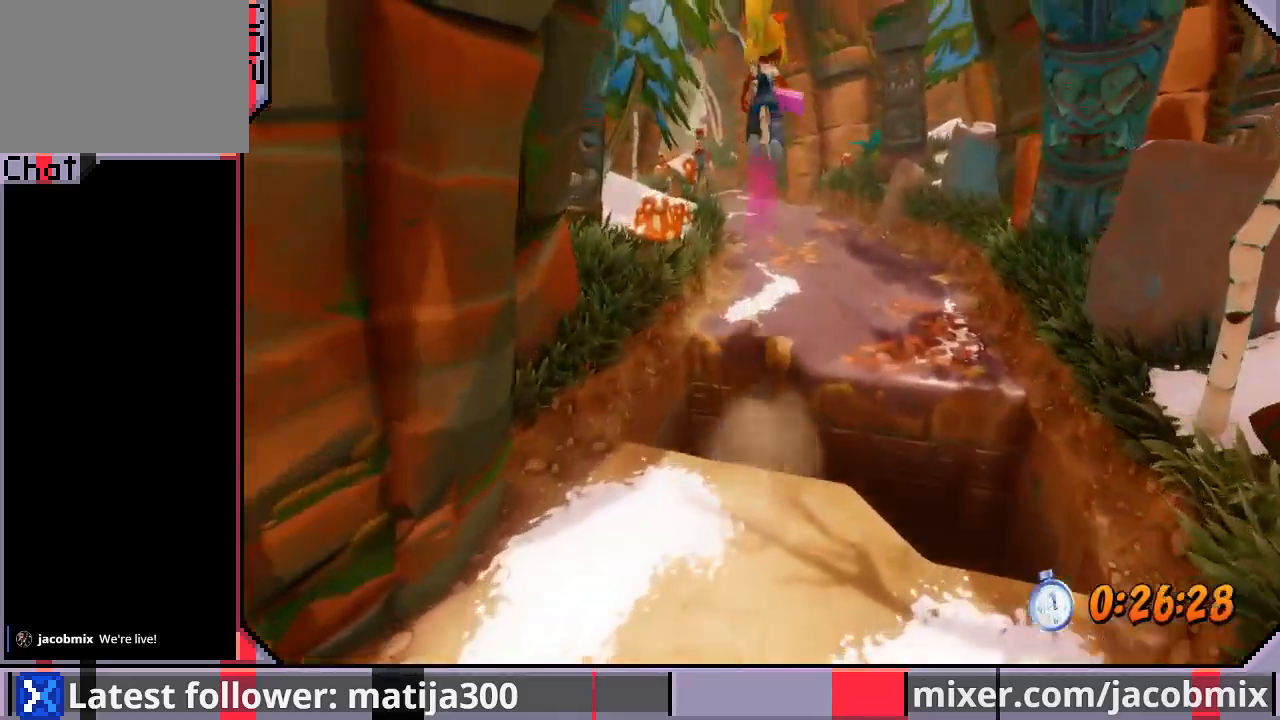
{"buttons": ["DPAD_UP", "DPAD_LEFT"], "left_stick": "center", "right_stick": "center", "events": [[167, "DPAD_RIGHT", "down"], [300, "DPAD_RIGHT", "up"], [500, "DPAD_LEFT", "down"]]}
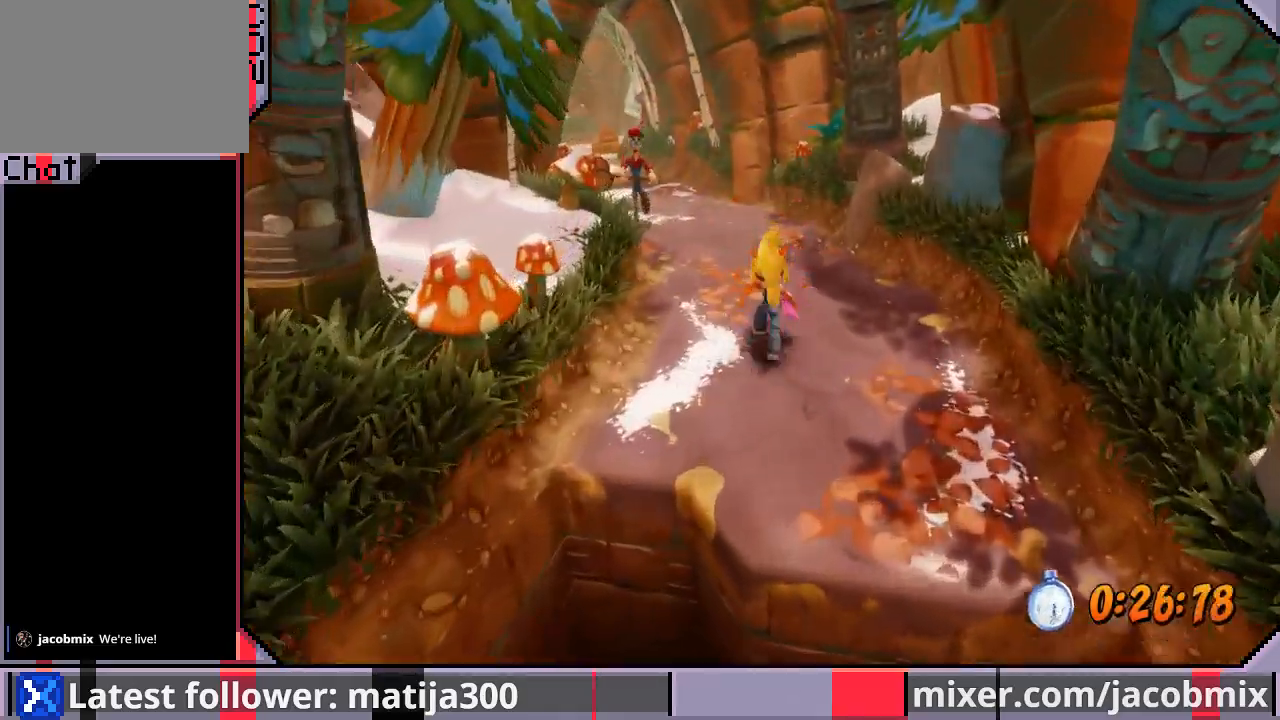
{"buttons": ["SQUARE", "DPAD_UP"], "left_stick": "center", "right_stick": "center", "events": [[233, "DPAD_LEFT", "up"], [367, "SQUARE", "down"]]}
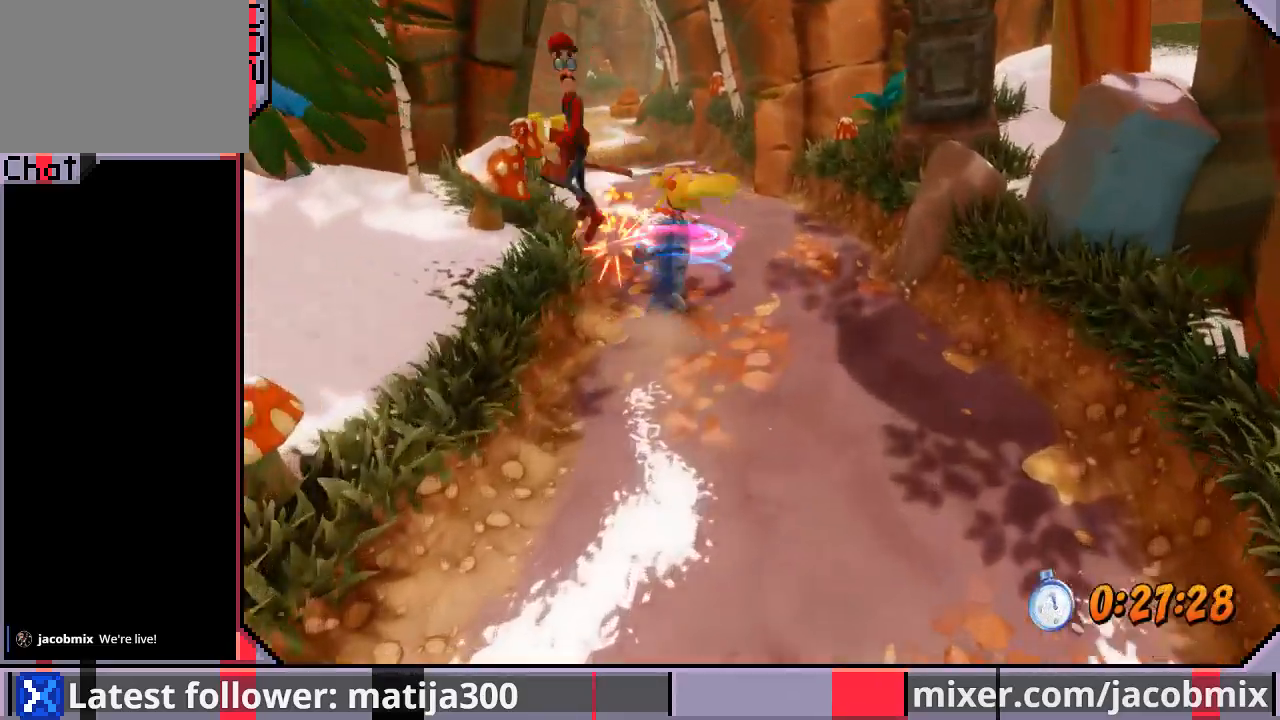
{"buttons": ["DPAD_UP"], "left_stick": "center", "right_stick": "center", "events": [[67, "SQUARE", "up"], [233, "DPAD_LEFT", "down"], [267, "CROSS", "down"], [467, "CROSS", "up"], [467, "DPAD_LEFT", "up"]]}
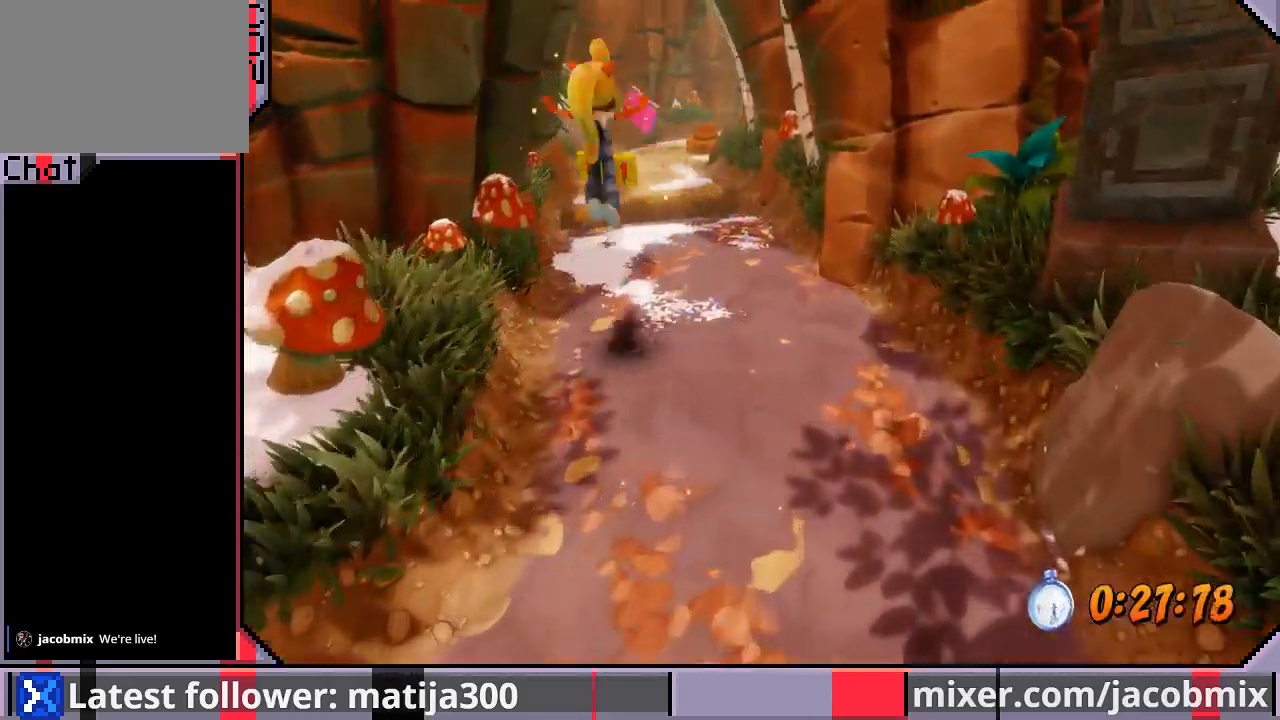
{"buttons": ["DPAD_UP"], "left_stick": "center", "right_stick": "center", "events": []}
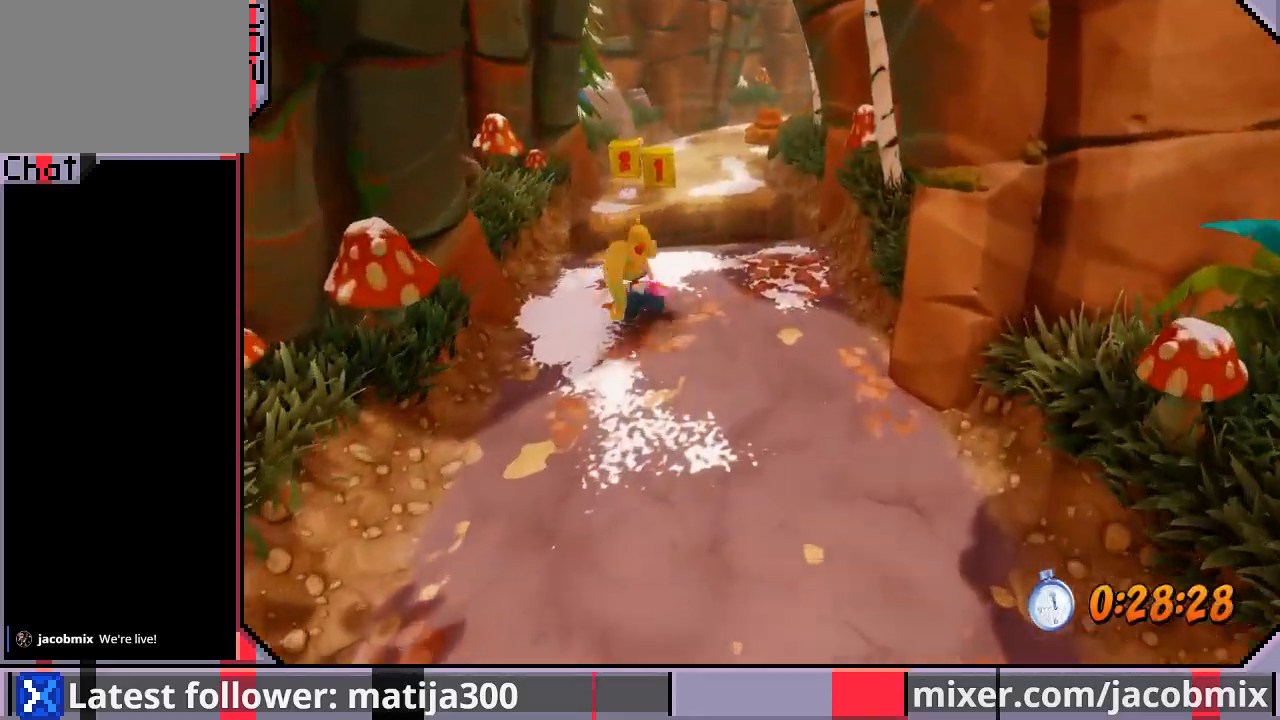
{"buttons": ["DPAD_UP"], "left_stick": "center", "right_stick": "center", "events": [[100, "CROSS", "down"], [167, "DPAD_LEFT", "down"], [367, "CROSS", "up"], [433, "DPAD_LEFT", "up"]]}
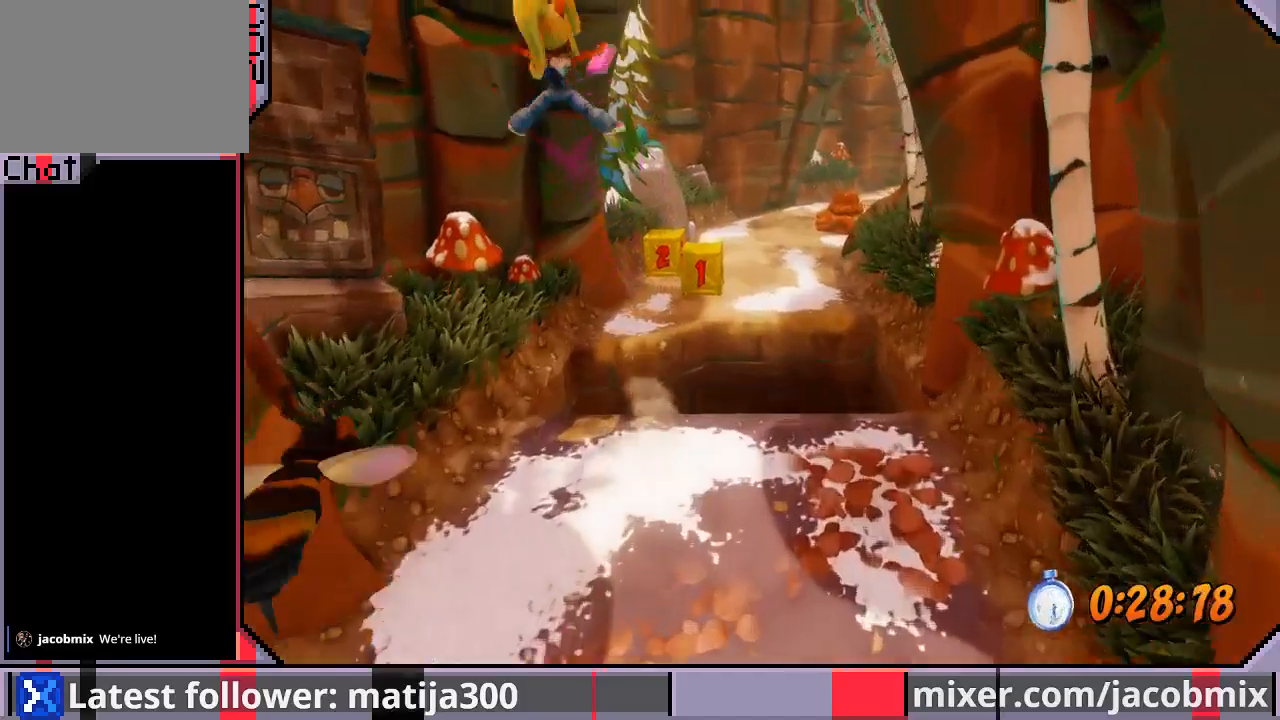
{"buttons": ["SQUARE", "DPAD_UP", "DPAD_RIGHT"], "left_stick": "center", "right_stick": "center", "events": [[400, "DPAD_RIGHT", "down"], [433, "DPAD_RIGHT", "up"], [467, "DPAD_RIGHT", "down"], [467, "SQUARE", "down"]]}
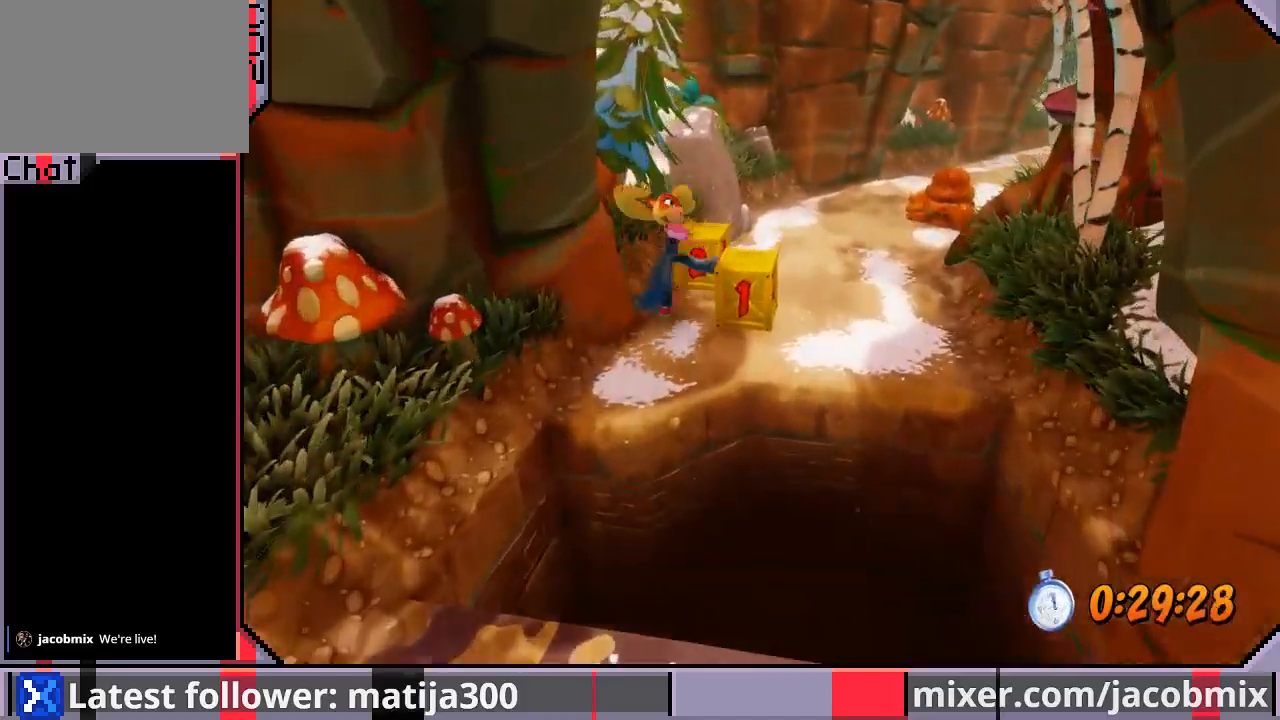
{"buttons": ["DPAD_RIGHT"], "left_stick": "center", "right_stick": "center", "events": [[133, "SQUARE", "up"], [333, "DPAD_UP", "up"], [367, "DPAD_DOWN", "down"], [500, "DPAD_DOWN", "up"]]}
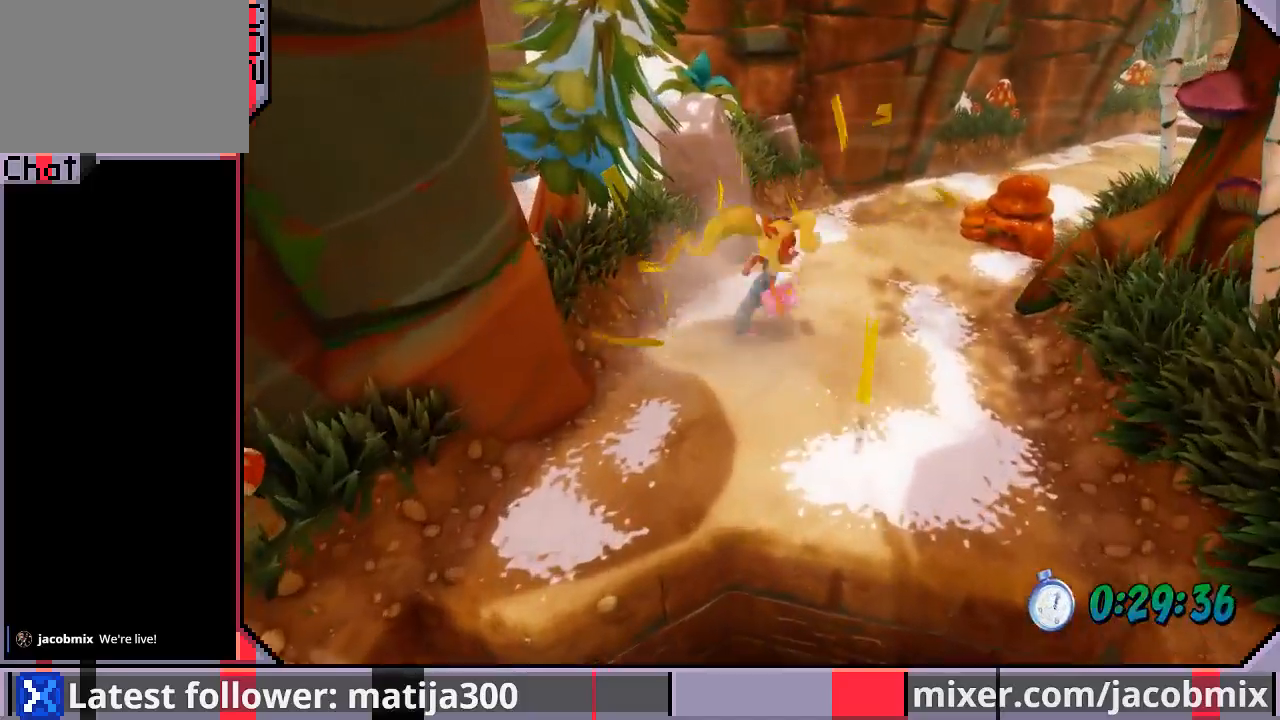
{"buttons": ["CROSS", "DPAD_UP", "DPAD_RIGHT"], "left_stick": "center", "right_stick": "center", "events": [[33, "DPAD_UP", "down"], [433, "CROSS", "down"]]}
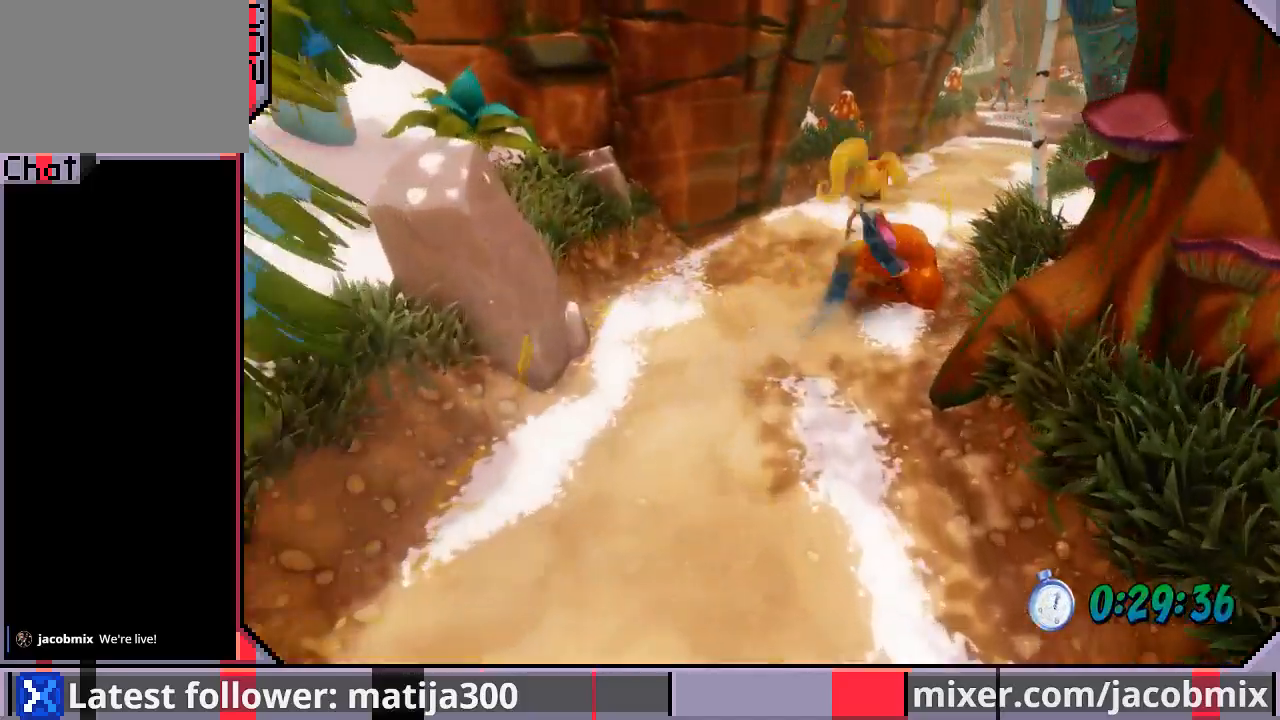
{"buttons": ["DPAD_UP"], "left_stick": "center", "right_stick": "center", "events": [[233, "CROSS", "up"], [267, "DPAD_RIGHT", "up"]]}
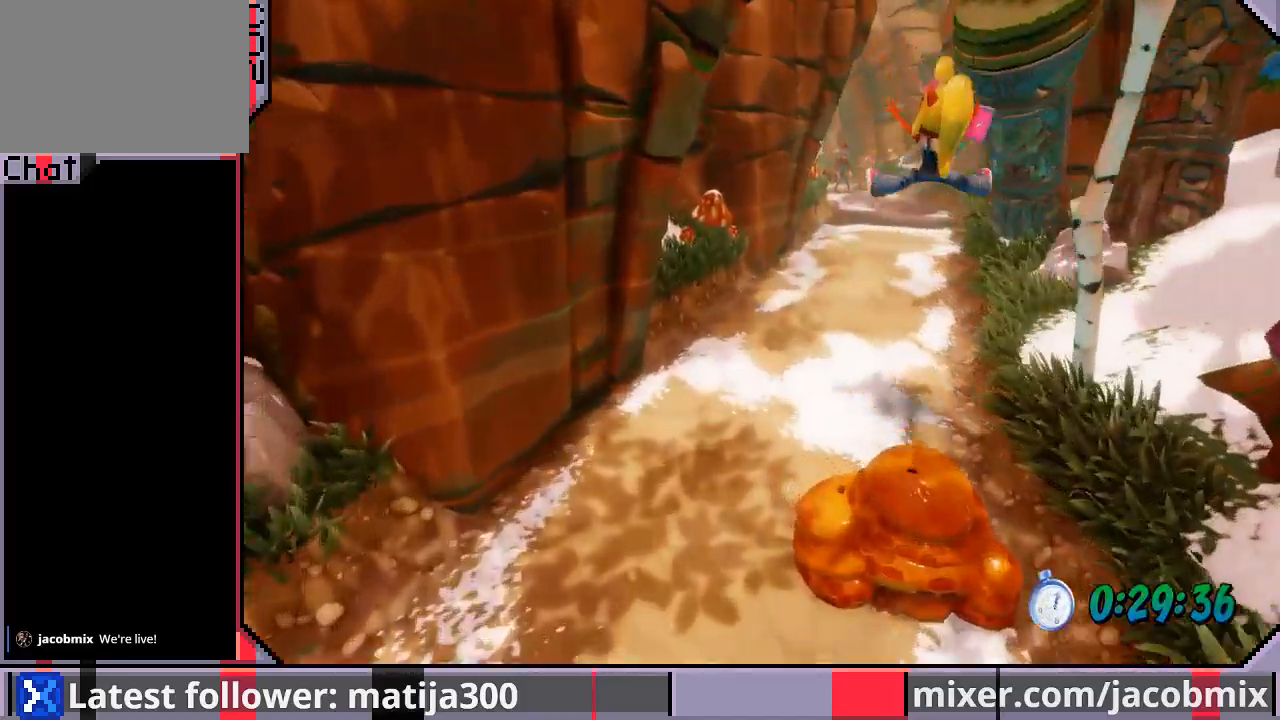
{"buttons": ["CROSS", "DPAD_UP"], "left_stick": "center", "right_stick": "center", "events": [[500, "CROSS", "down"]]}
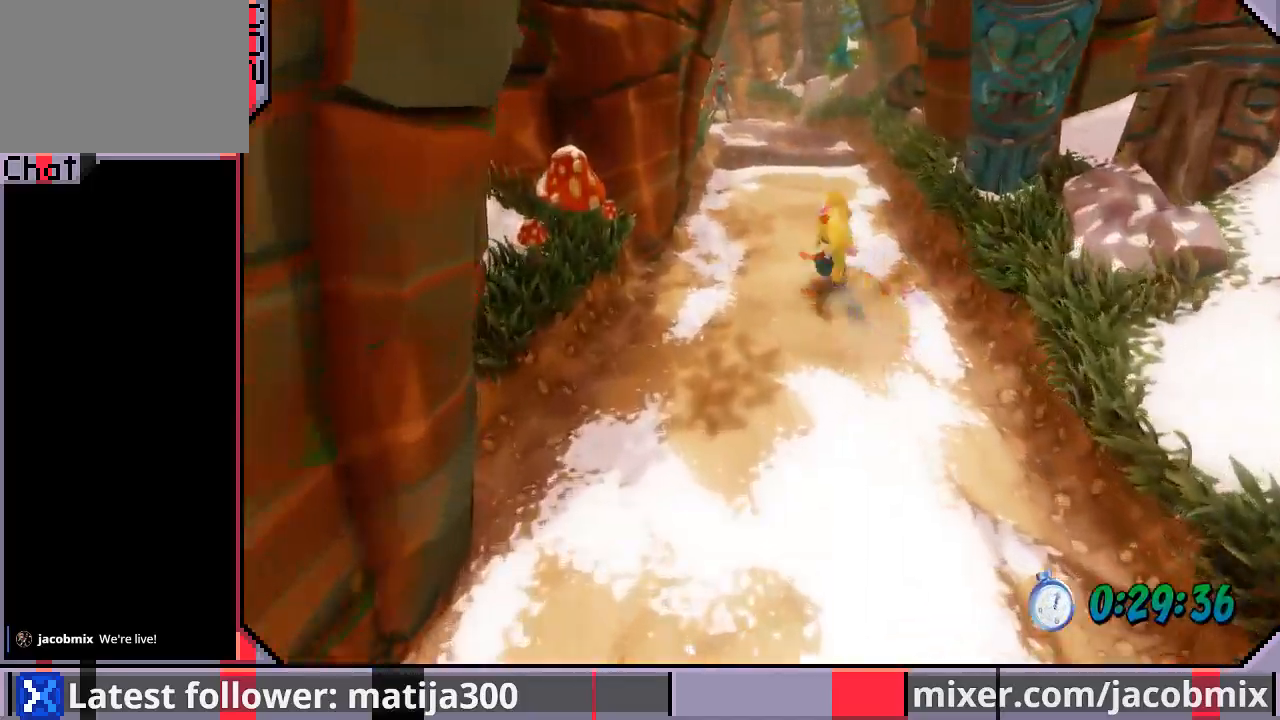
{"buttons": ["DPAD_UP"], "left_stick": "center", "right_stick": "center", "events": [[200, "CROSS", "up"], [367, "DPAD_LEFT", "down"], [500, "DPAD_LEFT", "up"]]}
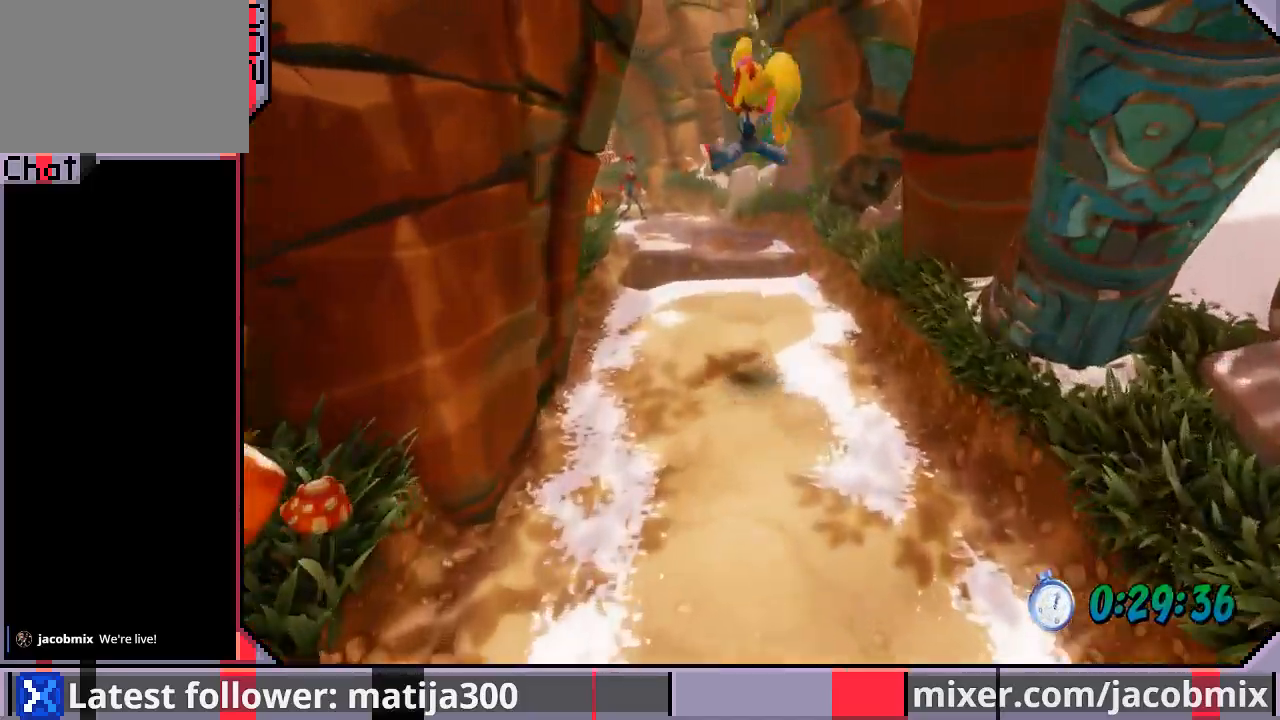
{"buttons": ["DPAD_UP"], "left_stick": "center", "right_stick": "center", "events": []}
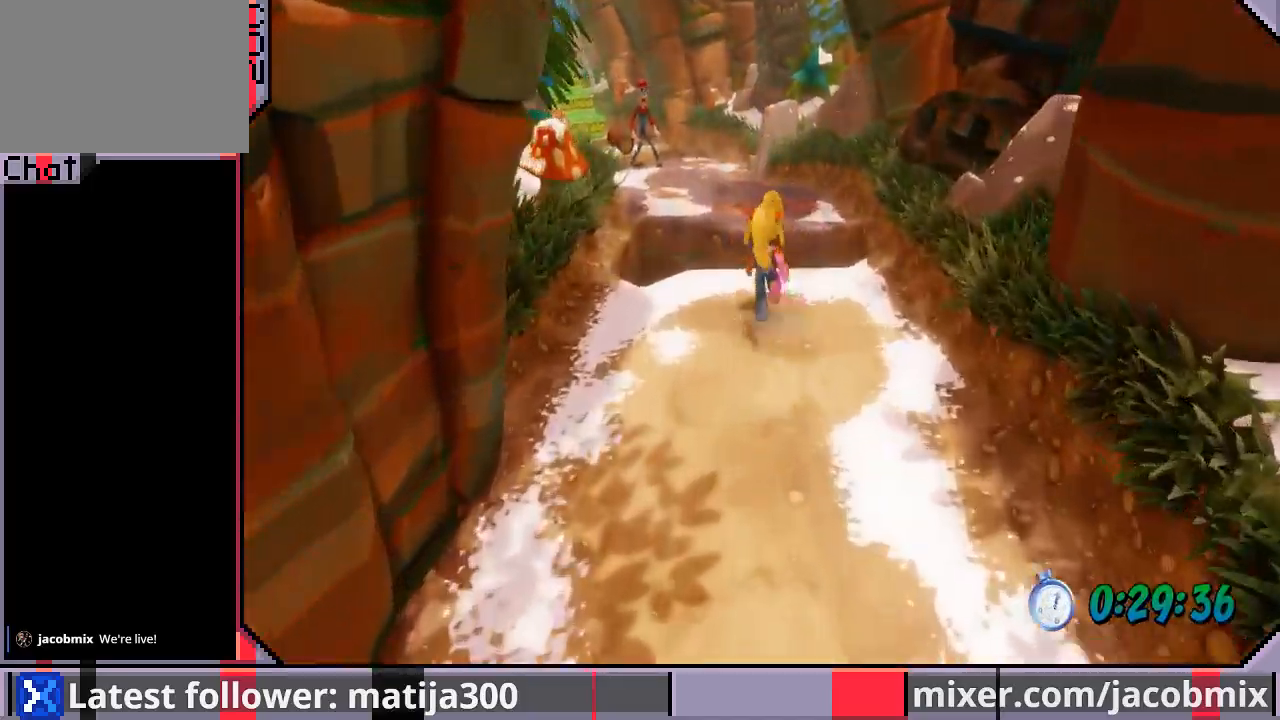
{"buttons": ["DPAD_UP"], "left_stick": "center", "right_stick": "center", "events": [[100, "CROSS", "down"], [467, "CROSS", "up"]]}
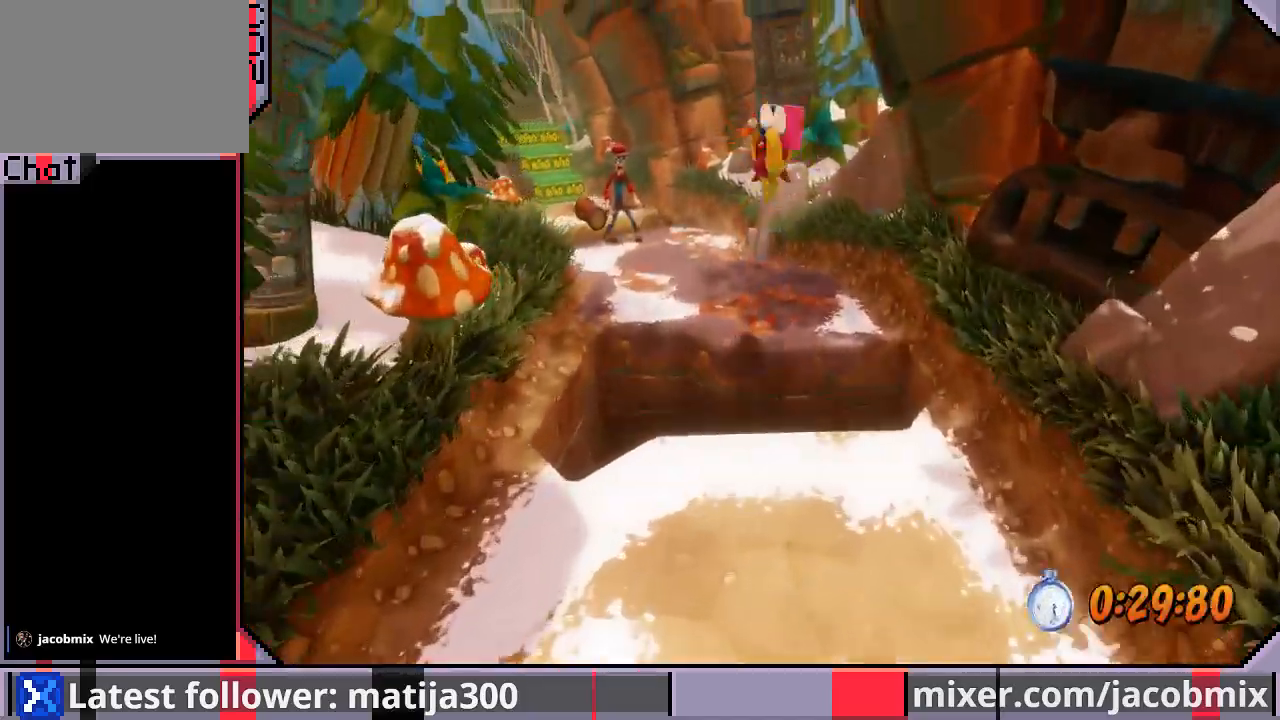
{"buttons": ["SQUARE", "DPAD_UP", "DPAD_LEFT"], "left_stick": "center", "right_stick": "center", "events": [[267, "DPAD_LEFT", "down"], [433, "SQUARE", "down"]]}
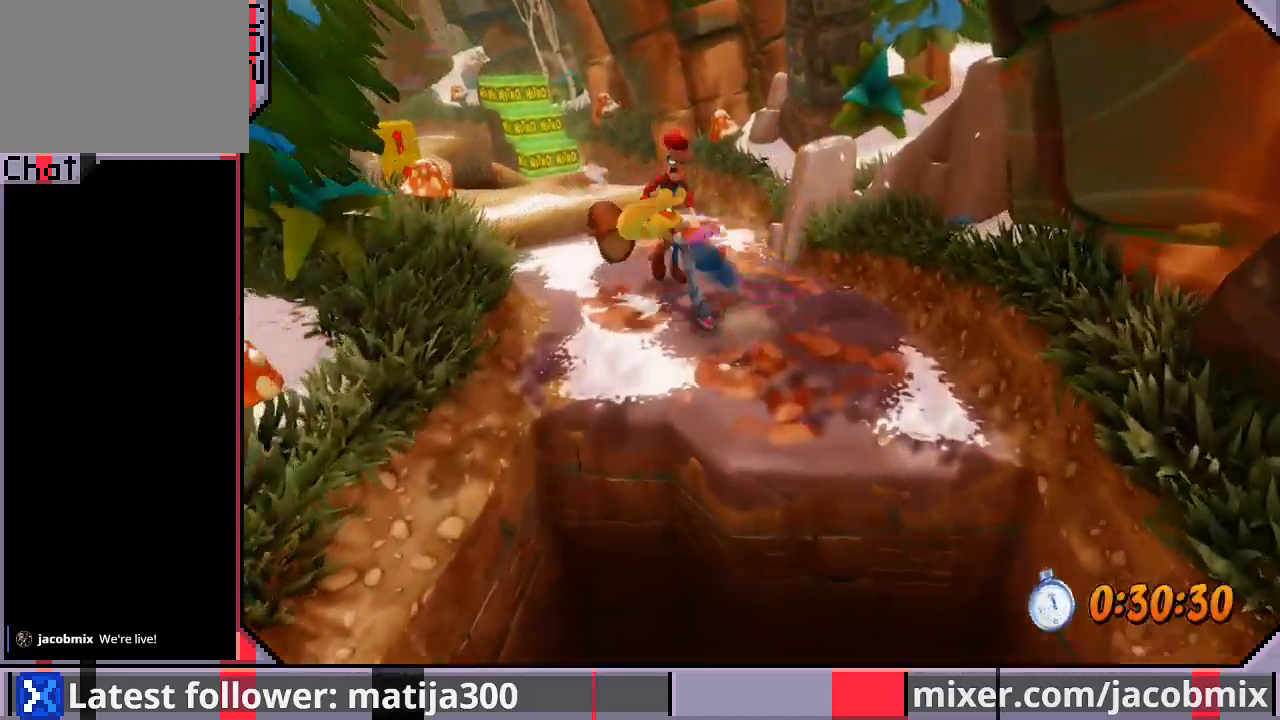
{"buttons": ["DPAD_UP", "DPAD_LEFT"], "left_stick": "center", "right_stick": "center", "events": [[100, "SQUARE", "up"]]}
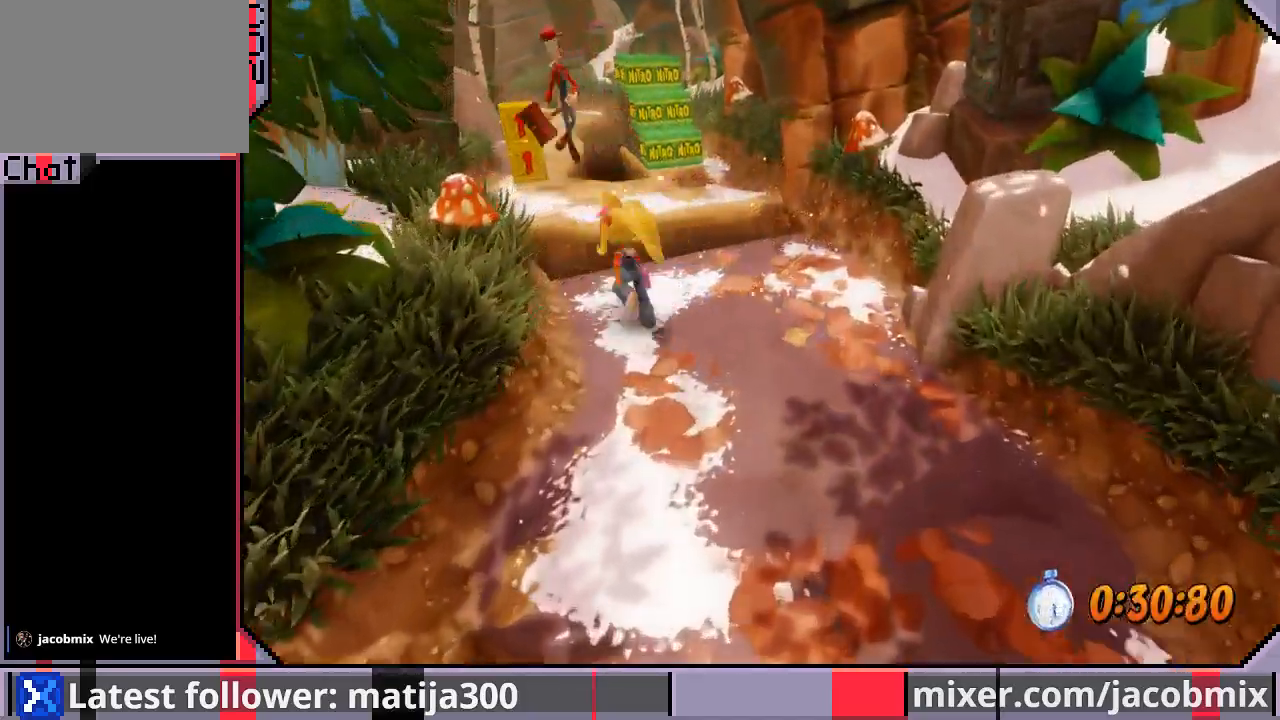
{"buttons": ["CROSS", "DPAD_UP"], "left_stick": "center", "right_stick": "center", "events": [[67, "DPAD_LEFT", "up"], [433, "CROSS", "down"]]}
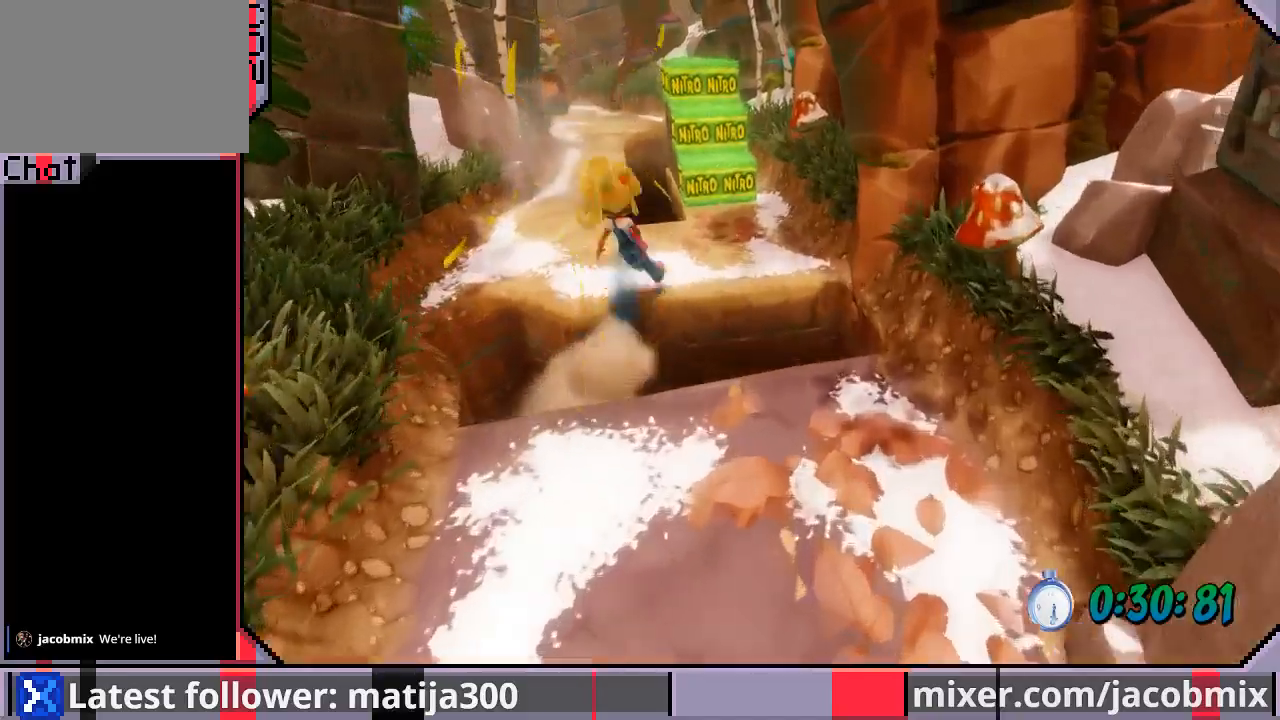
{"buttons": ["DPAD_UP"], "left_stick": "center", "right_stick": "center", "events": [[33, "DPAD_LEFT", "down"], [167, "CROSS", "up"], [300, "DPAD_LEFT", "up"]]}
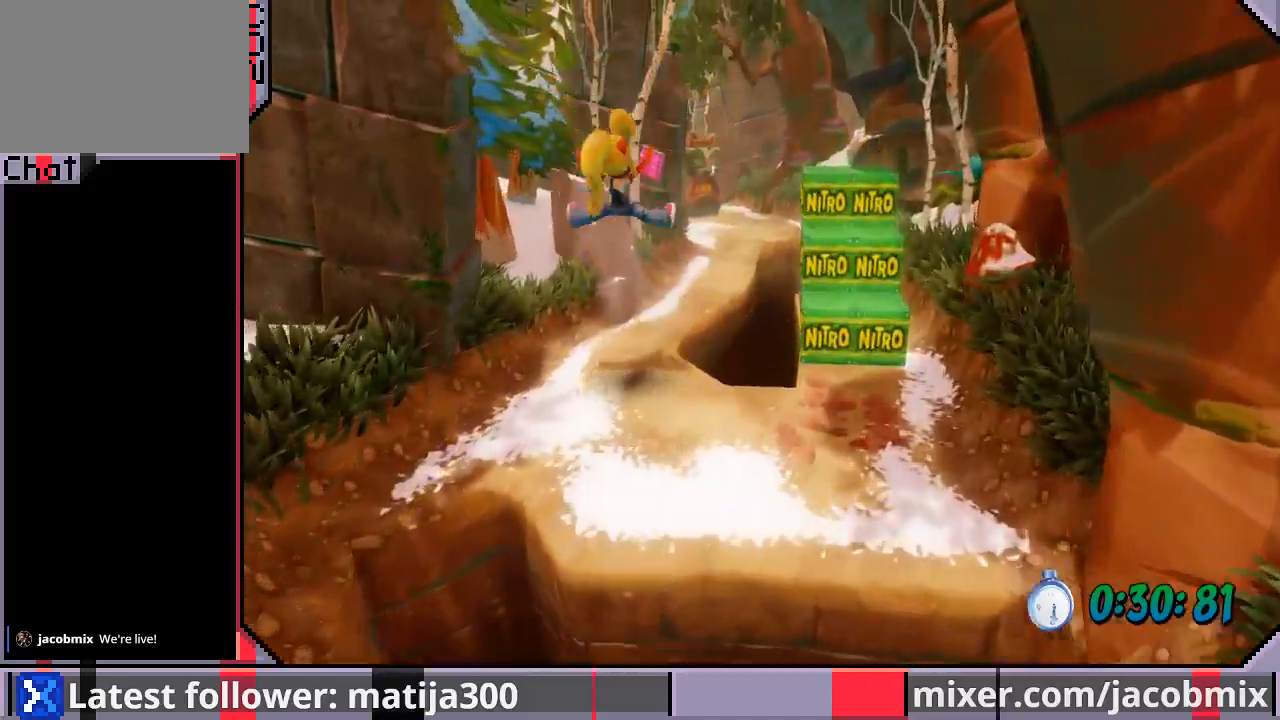
{"buttons": ["CROSS", "DPAD_UP", "DPAD_RIGHT"], "left_stick": "center", "right_stick": "center", "events": [[400, "CROSS", "down"], [467, "DPAD_RIGHT", "down"]]}
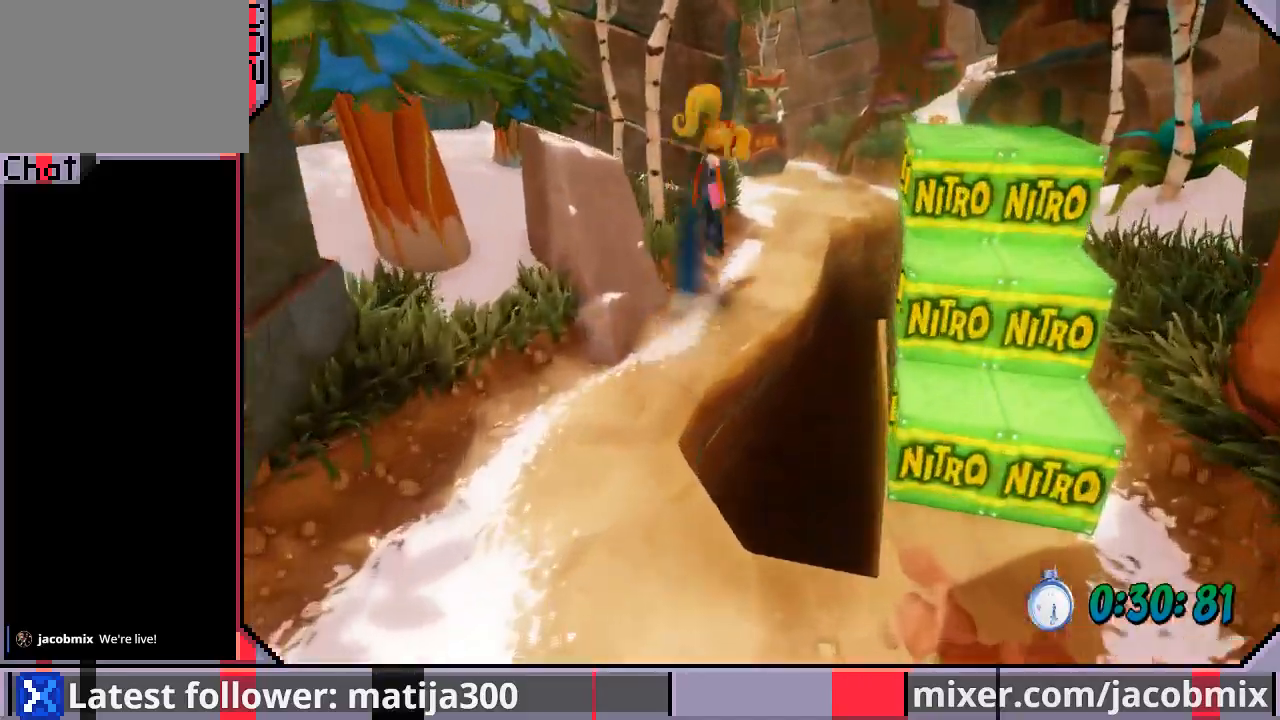
{"buttons": ["DPAD_UP"], "left_stick": "center", "right_stick": "center", "events": [[167, "CROSS", "up"], [167, "DPAD_RIGHT", "up"]]}
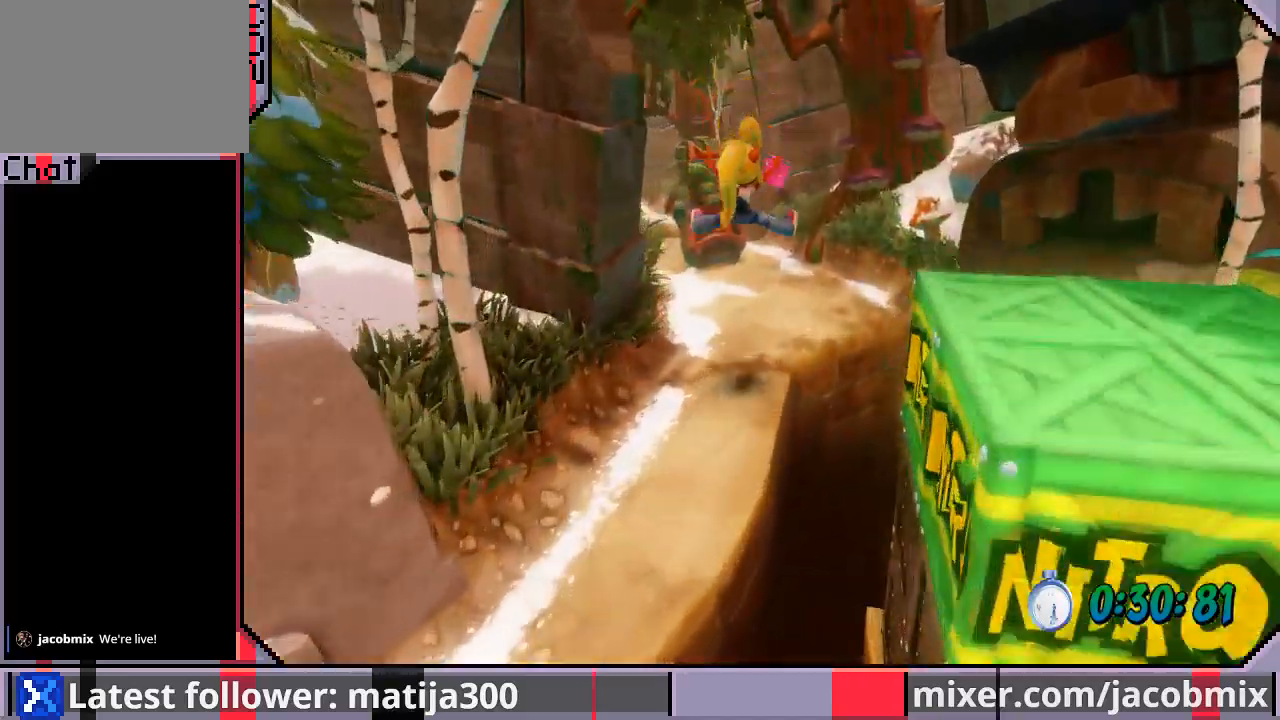
{"buttons": ["CROSS", "DPAD_UP"], "left_stick": "center", "right_stick": "center", "events": [[433, "CROSS", "down"]]}
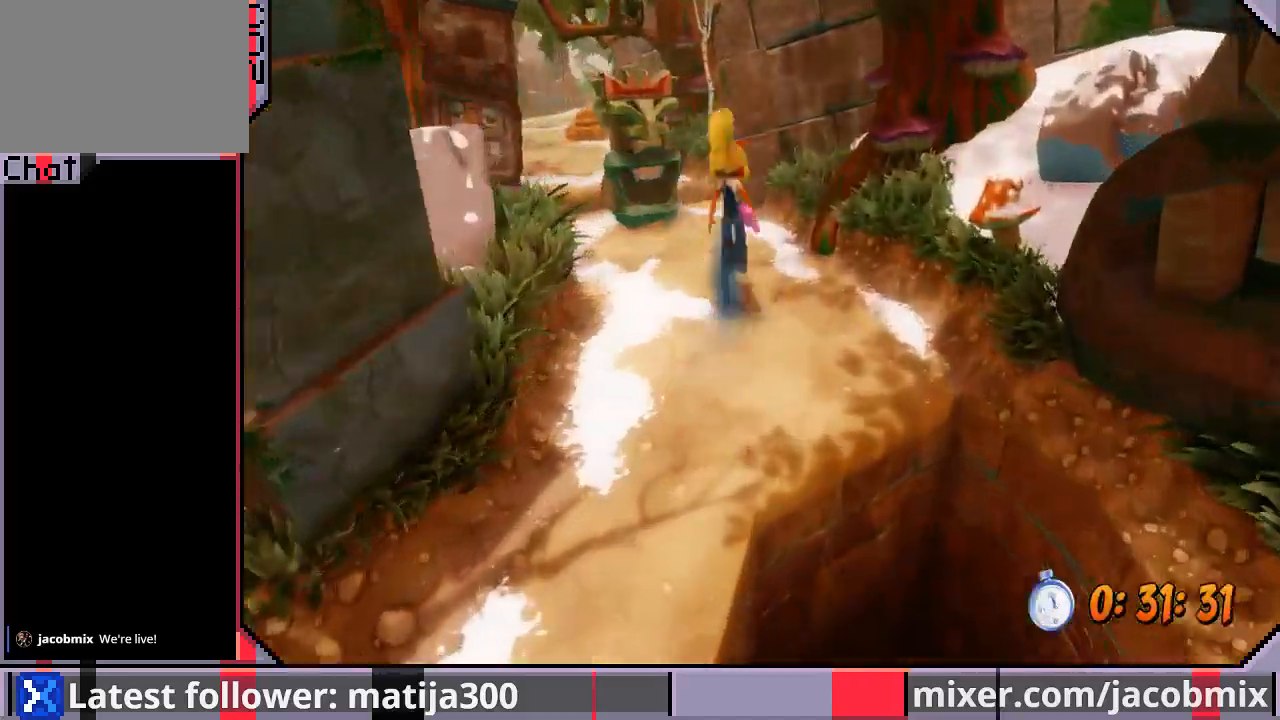
{"buttons": ["DPAD_UP"], "left_stick": "center", "right_stick": "center", "events": [[167, "CROSS", "up"]]}
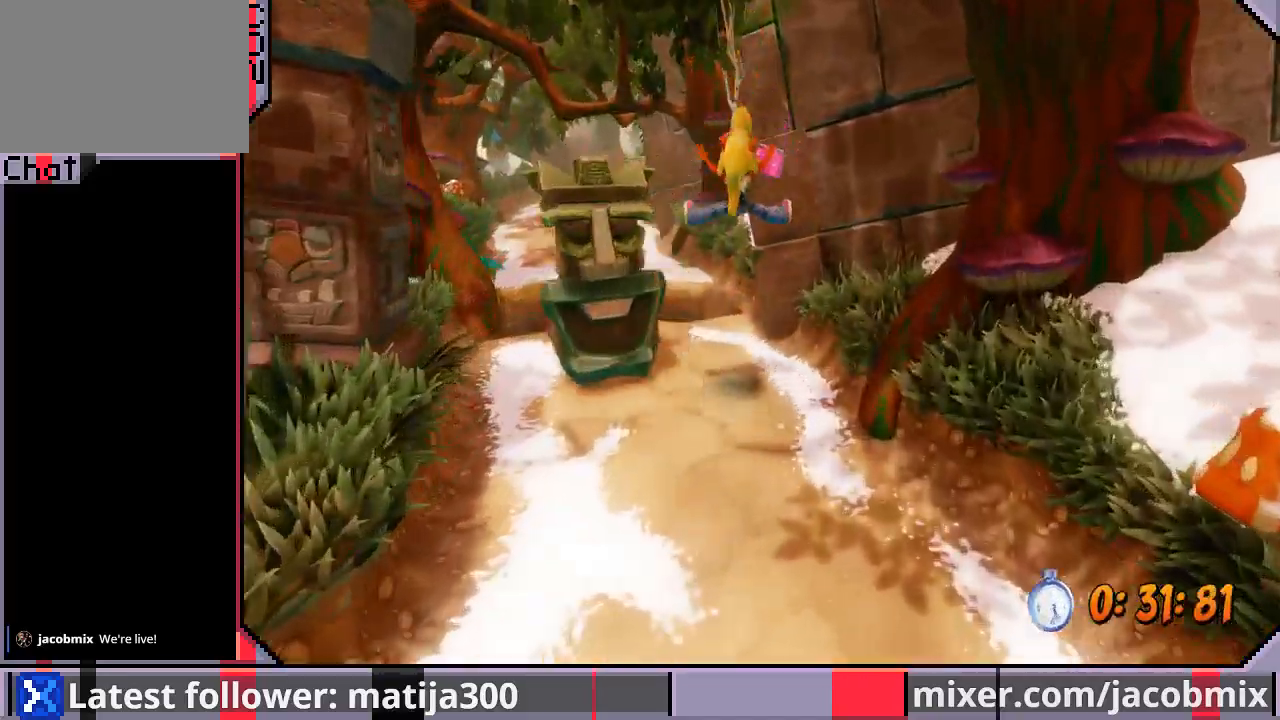
{"buttons": ["CROSS", "DPAD_UP"], "left_stick": "center", "right_stick": "center", "events": [[167, "DPAD_LEFT", "down"], [300, "CROSS", "down"], [333, "DPAD_LEFT", "up"]]}